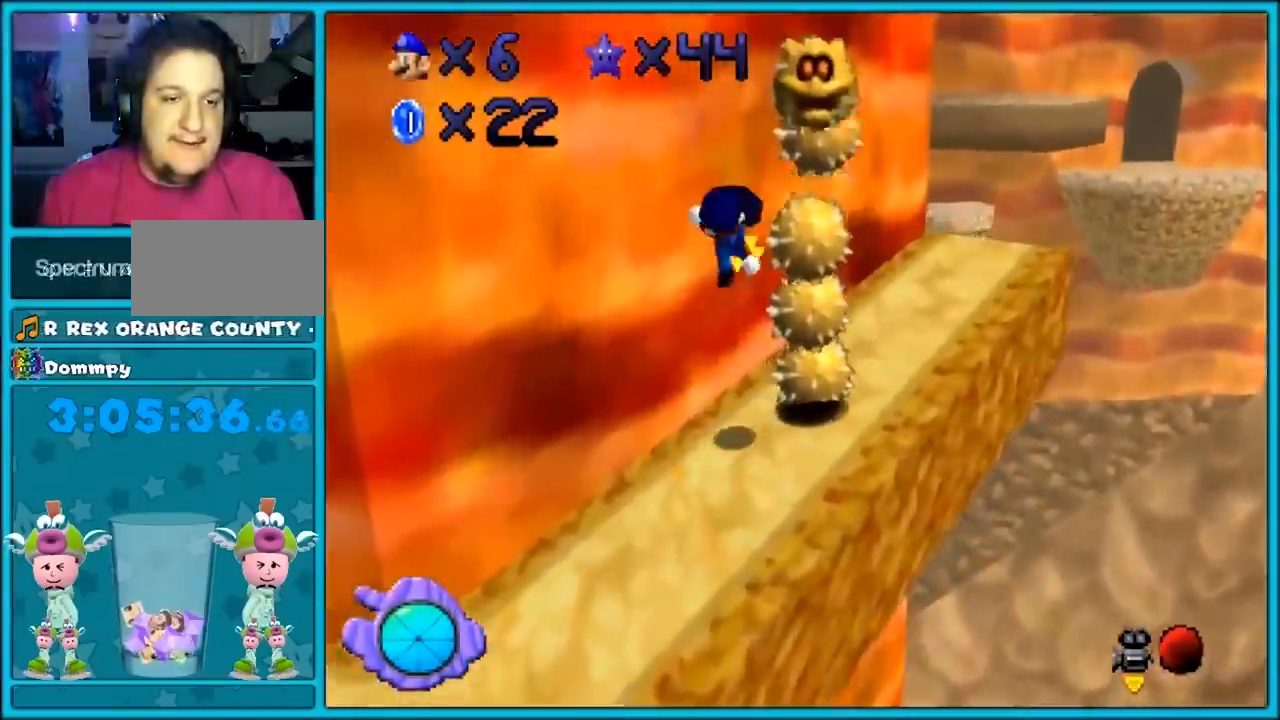
Gameplay with a controller (Nintendo layout); each line is a JSON object with the inputs held at the frame after it (dt_ms = milliseconds from this image to that frame). "button_events" lists button changes between this image and that frame as [ms after this image, input, new state], when the widget could be followed in between (sticks are given only as held states). Not read: L1 L3 R3.
{"dt_ms": 500, "buttons": [], "left_stick": "up-right", "button_events": [[33, "B", "up"]]}
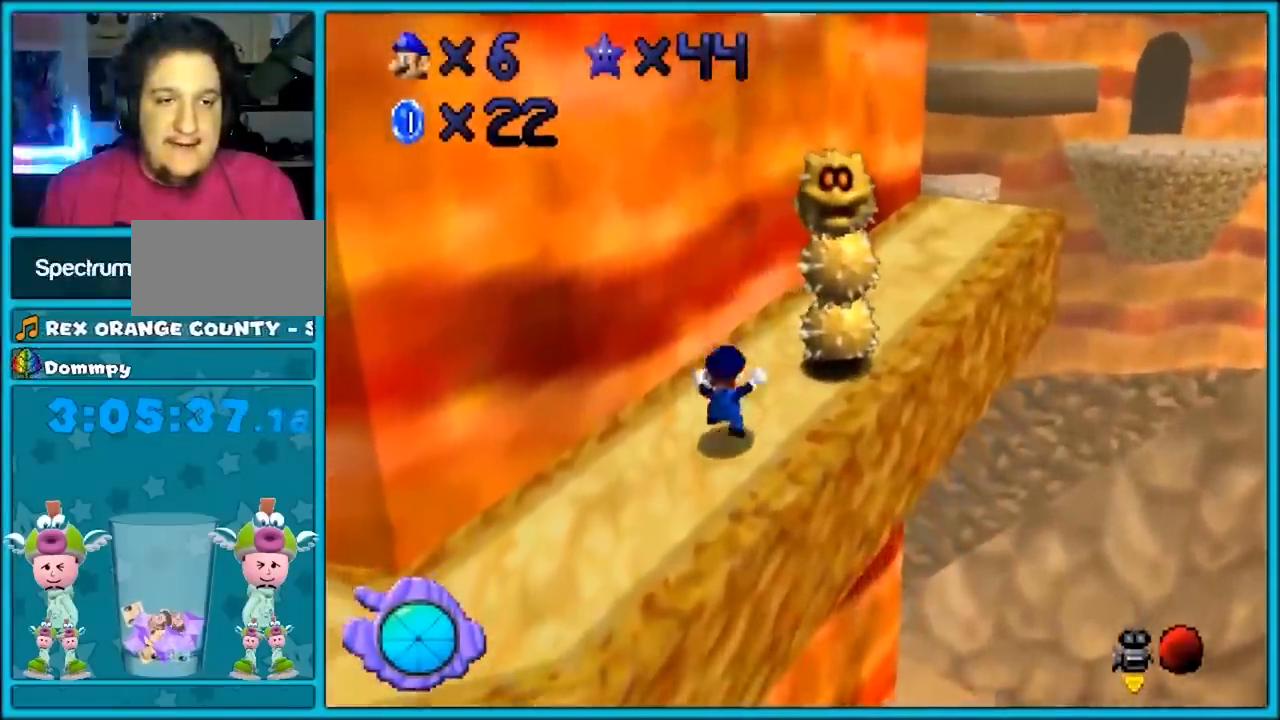
{"dt_ms": 500, "buttons": ["B"], "left_stick": "up-right", "button_events": [[50, "A", "down"], [467, "A", "up"], [467, "B", "down"]]}
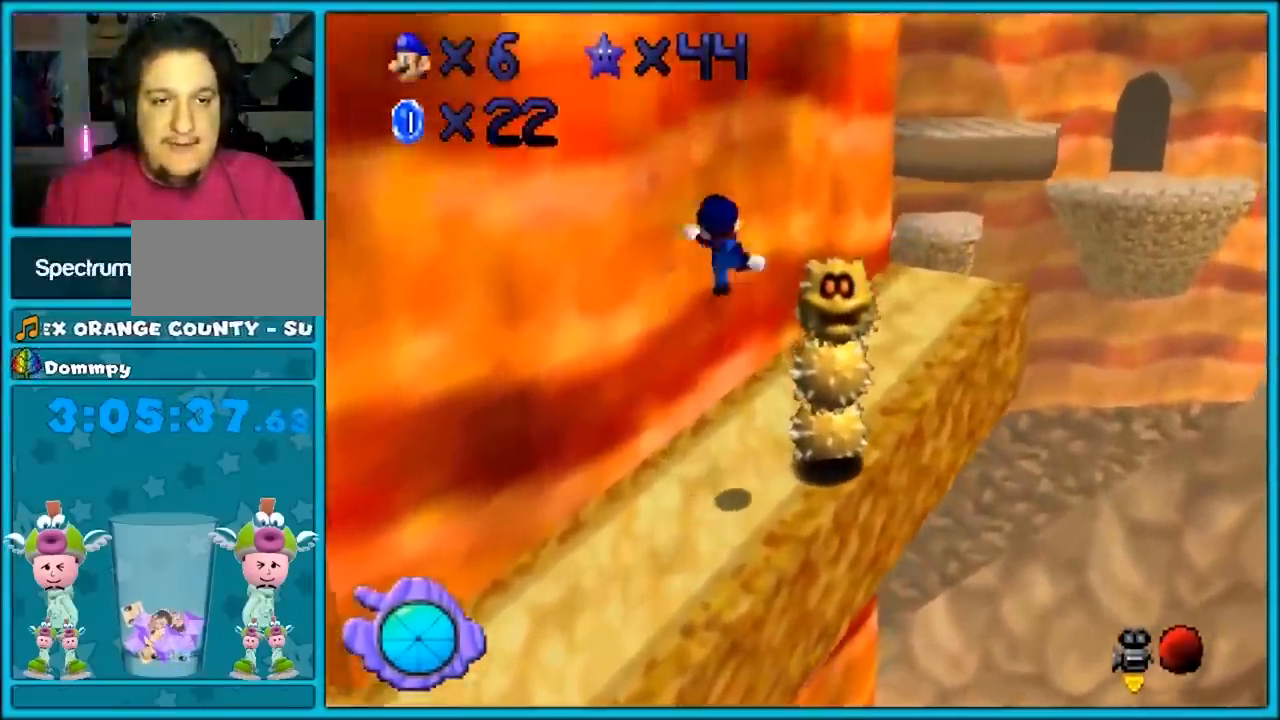
{"dt_ms": 500, "buttons": [], "left_stick": "center", "button_events": [[50, "B", "up"], [300, "C_RIGHT", "down"], [383, "C_RIGHT", "up"]]}
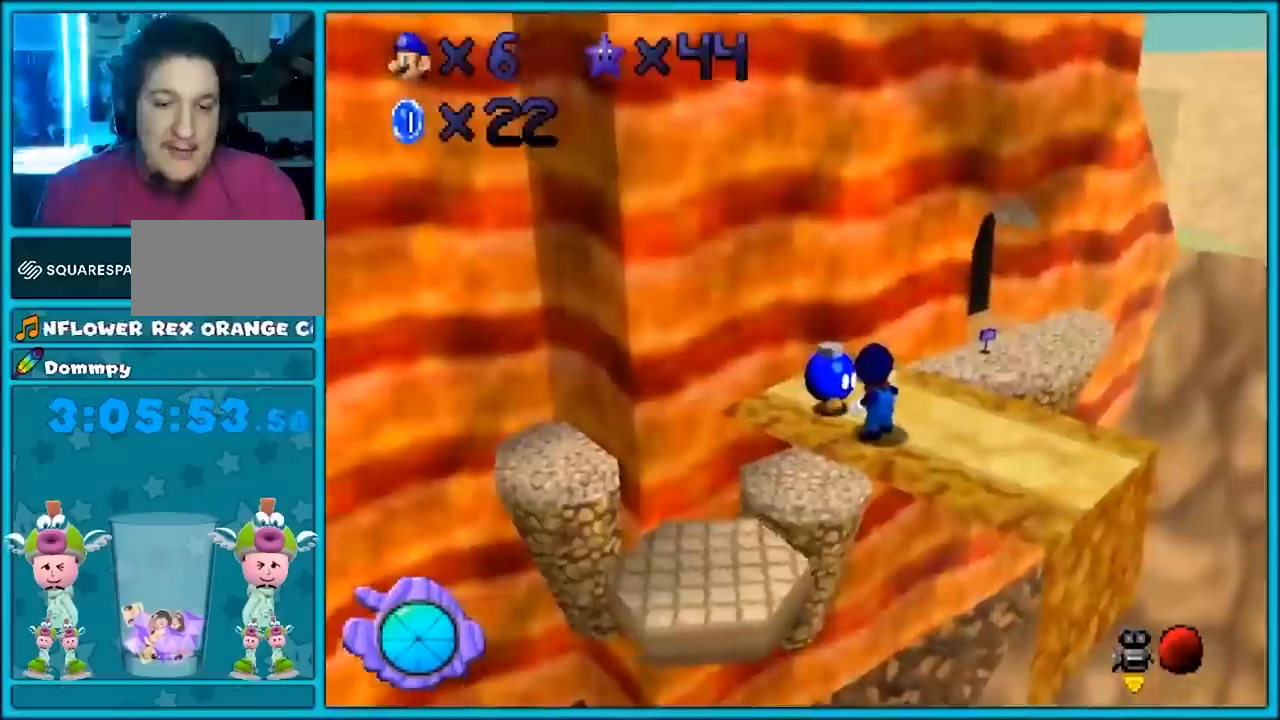
{"dt_ms": 1000, "buttons": [], "left_stick": "up", "button_events": [[17, "C_LEFT", "down"], [133, "C_LEFT", "up"], [650, "C_LEFT", "down"], [767, "C_LEFT", "up"]]}
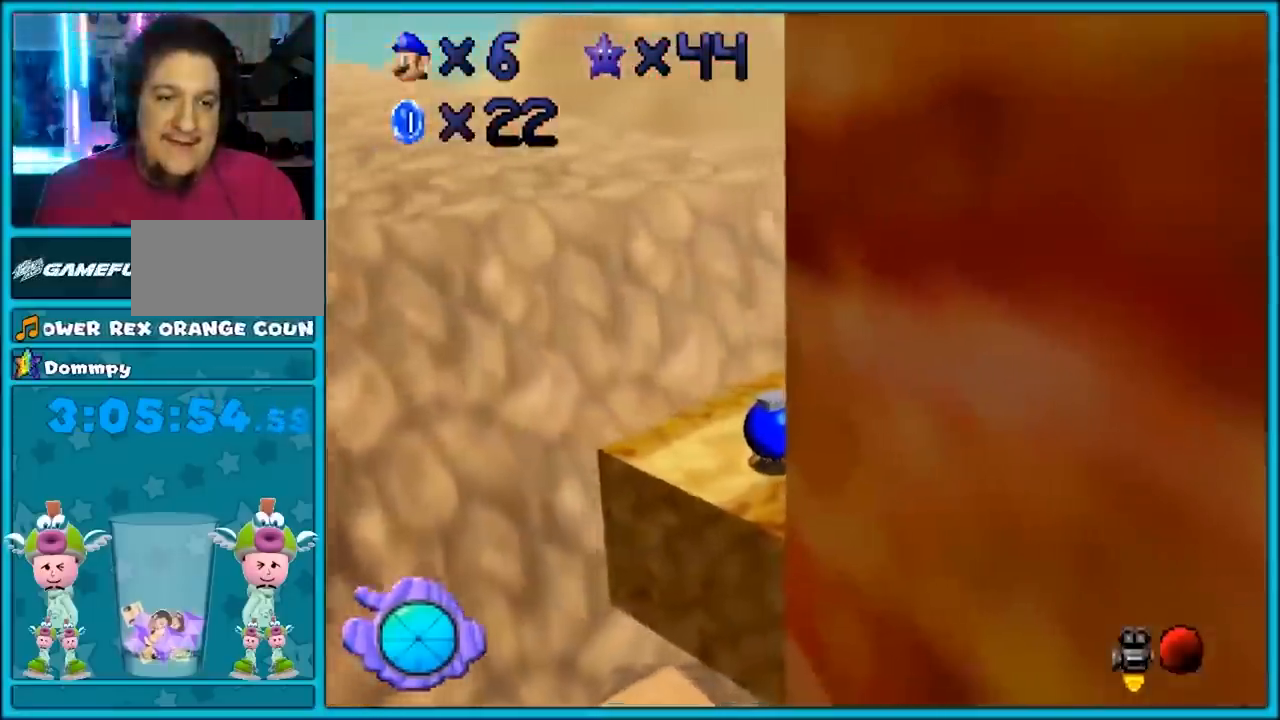
{"dt_ms": 500, "buttons": [], "left_stick": "up", "button_events": [[50, "C_LEFT", "down"], [233, "C_LEFT", "up"]]}
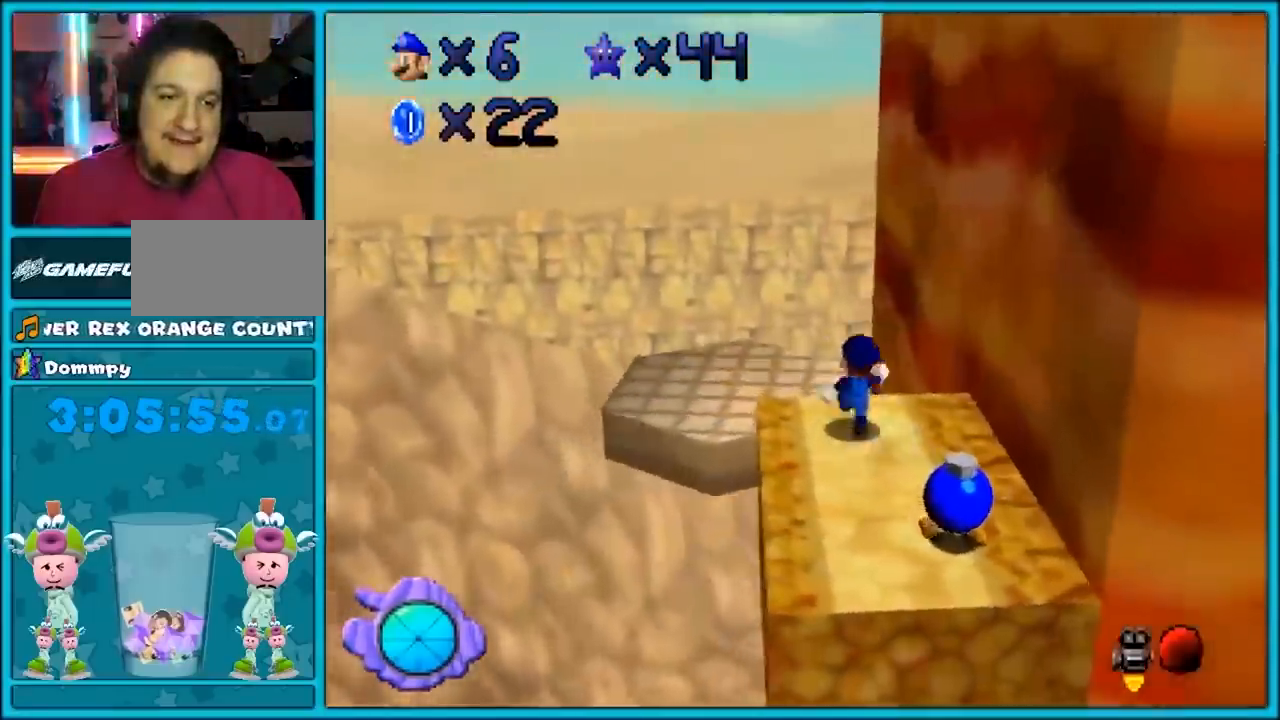
{"dt_ms": 500, "buttons": ["C_LEFT"], "left_stick": "left", "button_events": [[50, "A", "down"], [333, "A", "up"], [483, "C_LEFT", "down"]]}
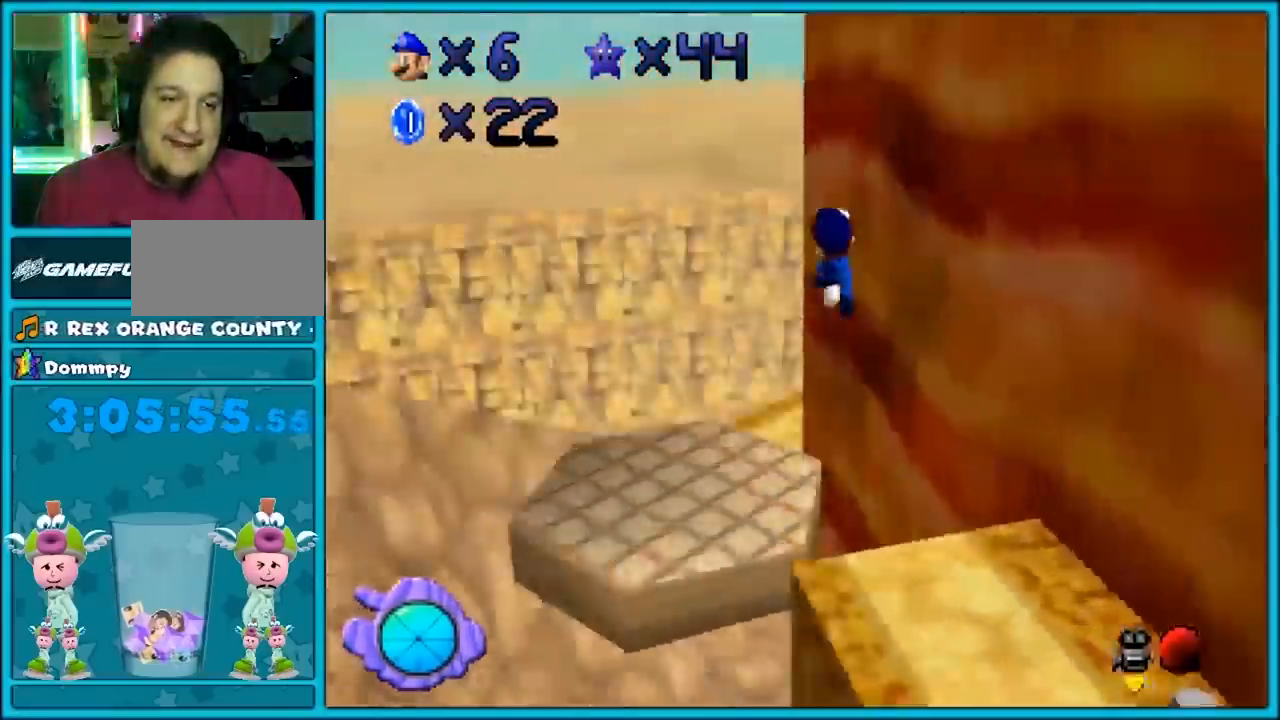
{"dt_ms": 500, "buttons": [], "left_stick": "up", "button_events": [[100, "C_LEFT", "up"], [317, "C_LEFT", "down"], [400, "C_LEFT", "up"]]}
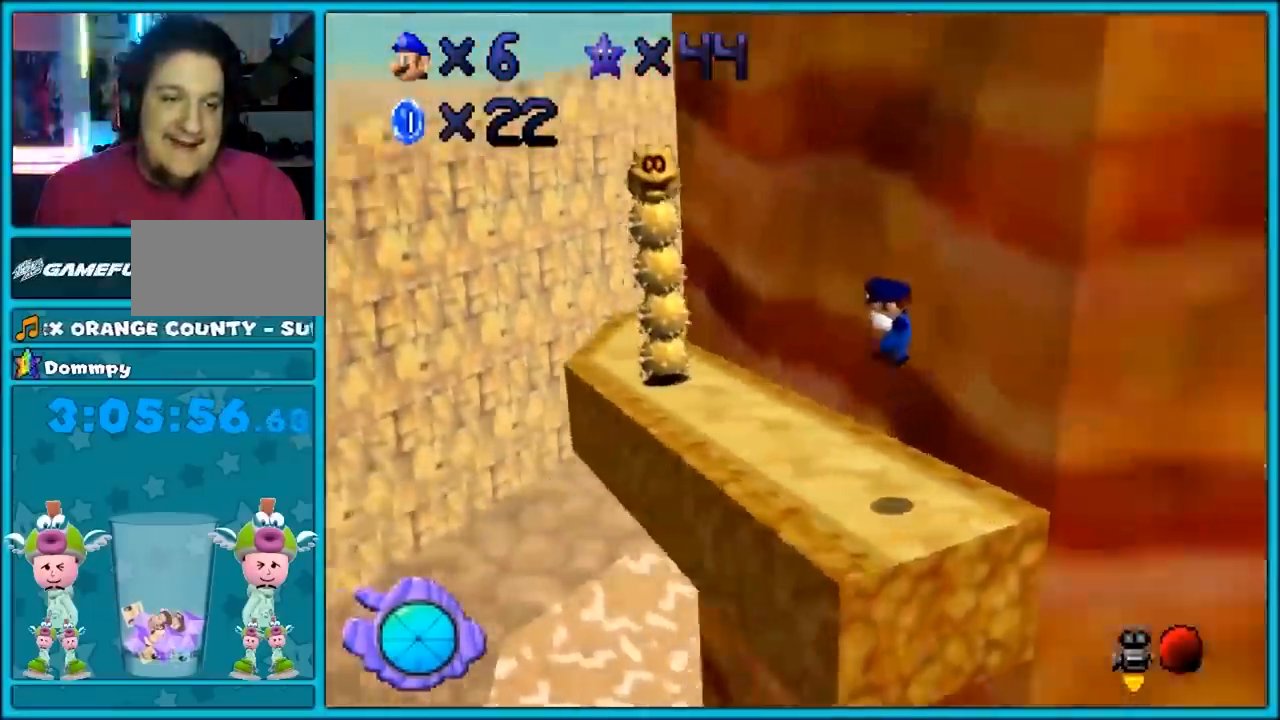
{"dt_ms": 500, "buttons": ["A"], "left_stick": "up-left", "button_events": [[467, "A", "down"]]}
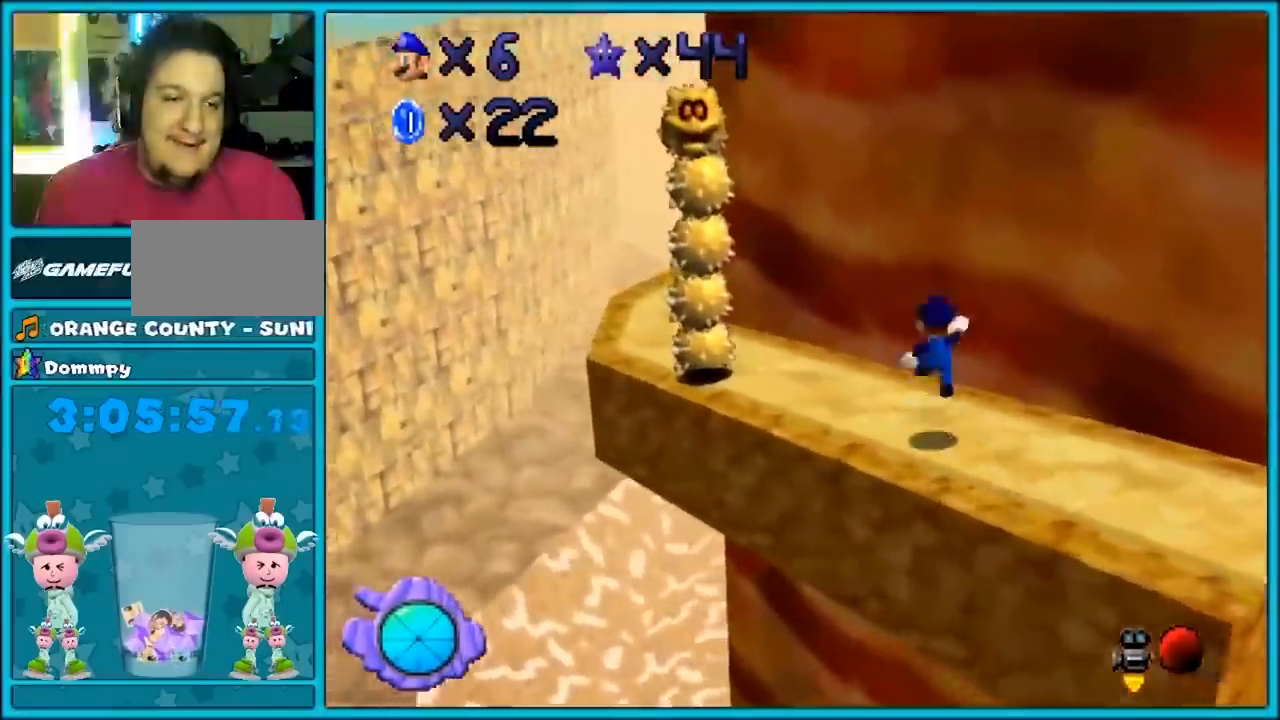
{"dt_ms": 500, "buttons": [], "left_stick": "up-left", "button_events": [[183, "B", "down"], [350, "A", "up"], [350, "B", "up"]]}
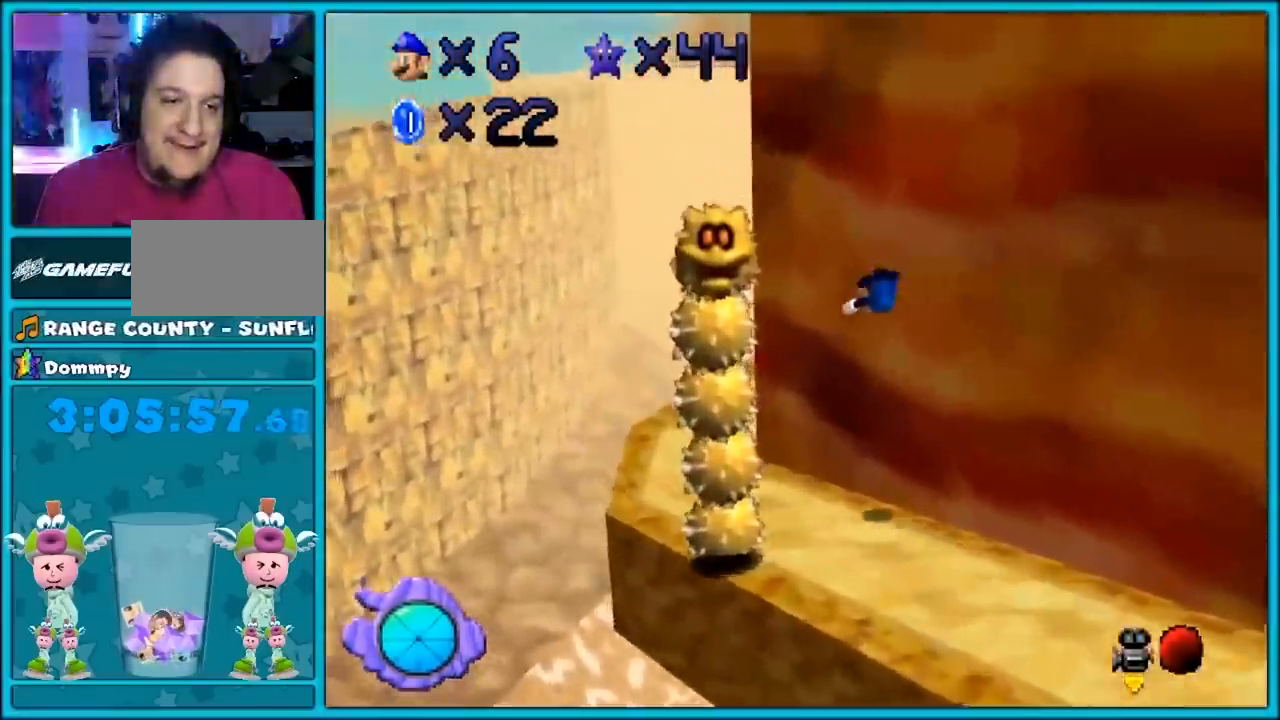
{"dt_ms": 500, "buttons": [], "left_stick": "up", "button_events": [[183, "B", "down"], [283, "B", "up"], [383, "C_LEFT", "down"], [500, "C_LEFT", "up"]]}
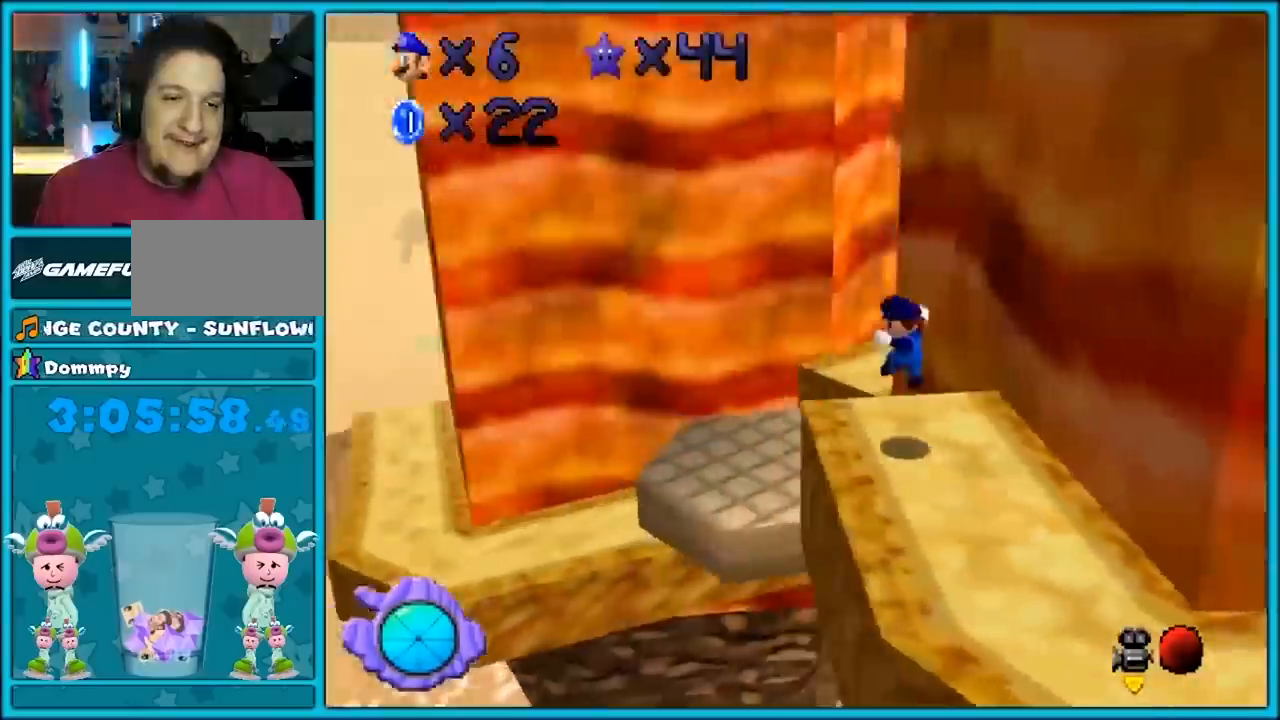
{"dt_ms": 500, "buttons": [], "left_stick": "up-left", "button_events": []}
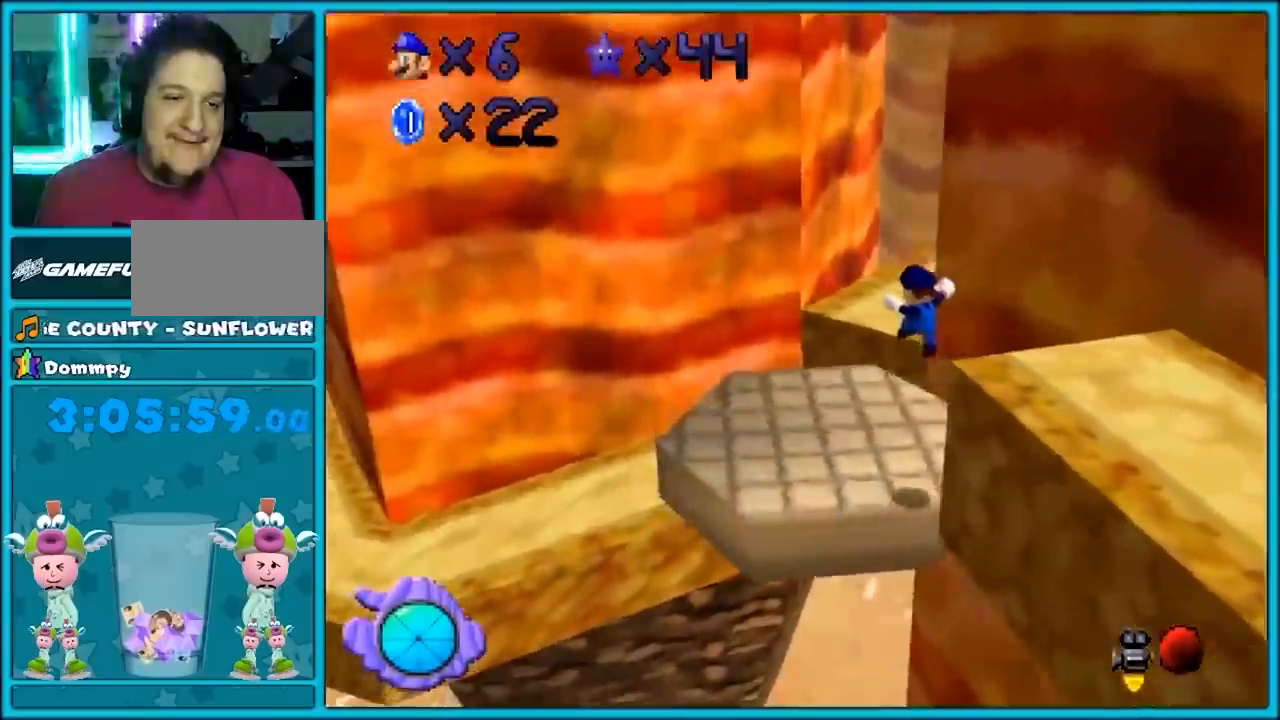
{"dt_ms": 500, "buttons": ["C_RIGHT"], "left_stick": "center", "button_events": [[133, "B", "down"], [217, "B", "up"], [500, "C_RIGHT", "down"]]}
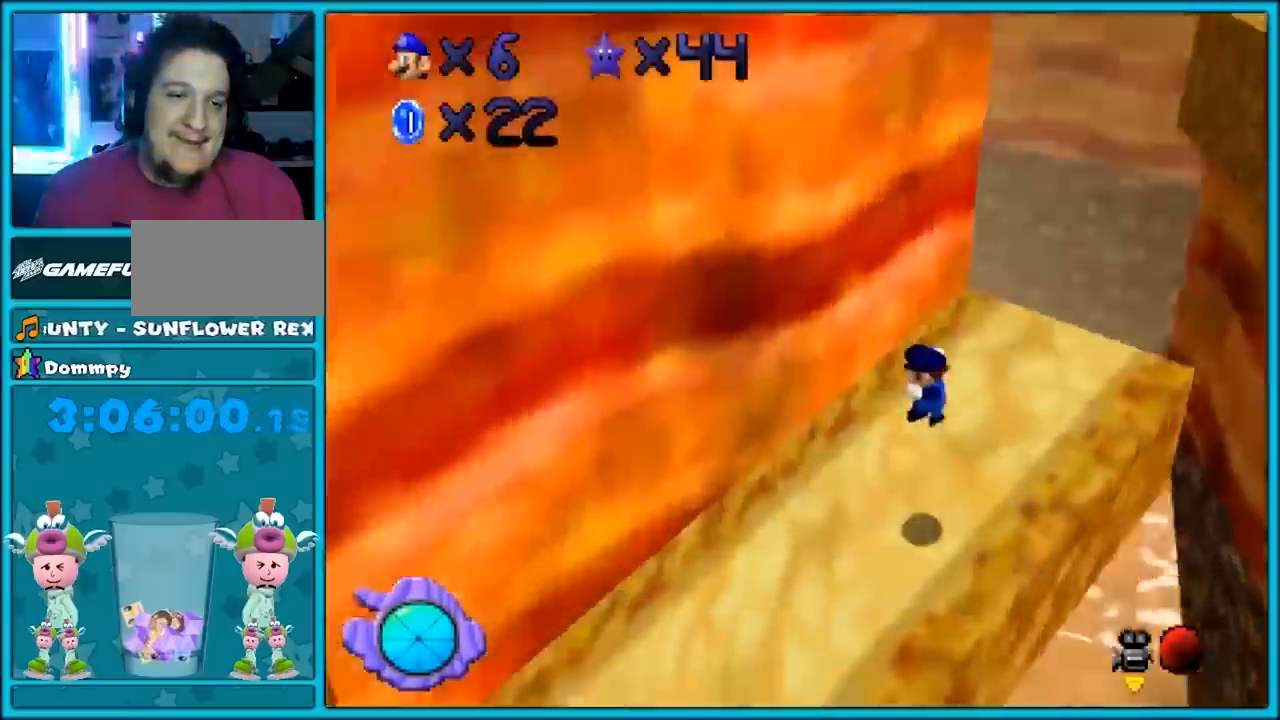
{"dt_ms": 500, "buttons": [], "left_stick": "left", "button_events": [[117, "C_RIGHT", "up"], [333, "C_RIGHT", "down"], [433, "C_RIGHT", "up"]]}
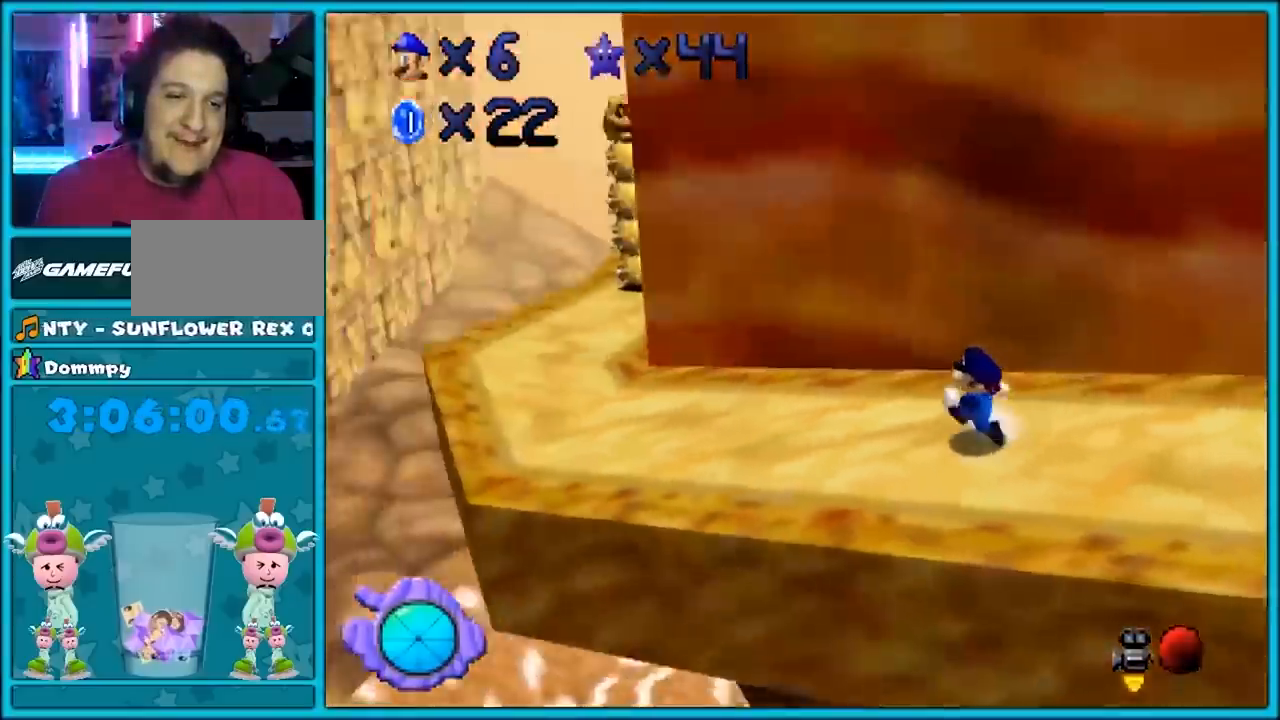
{"dt_ms": 500, "buttons": [], "left_stick": "left", "button_events": []}
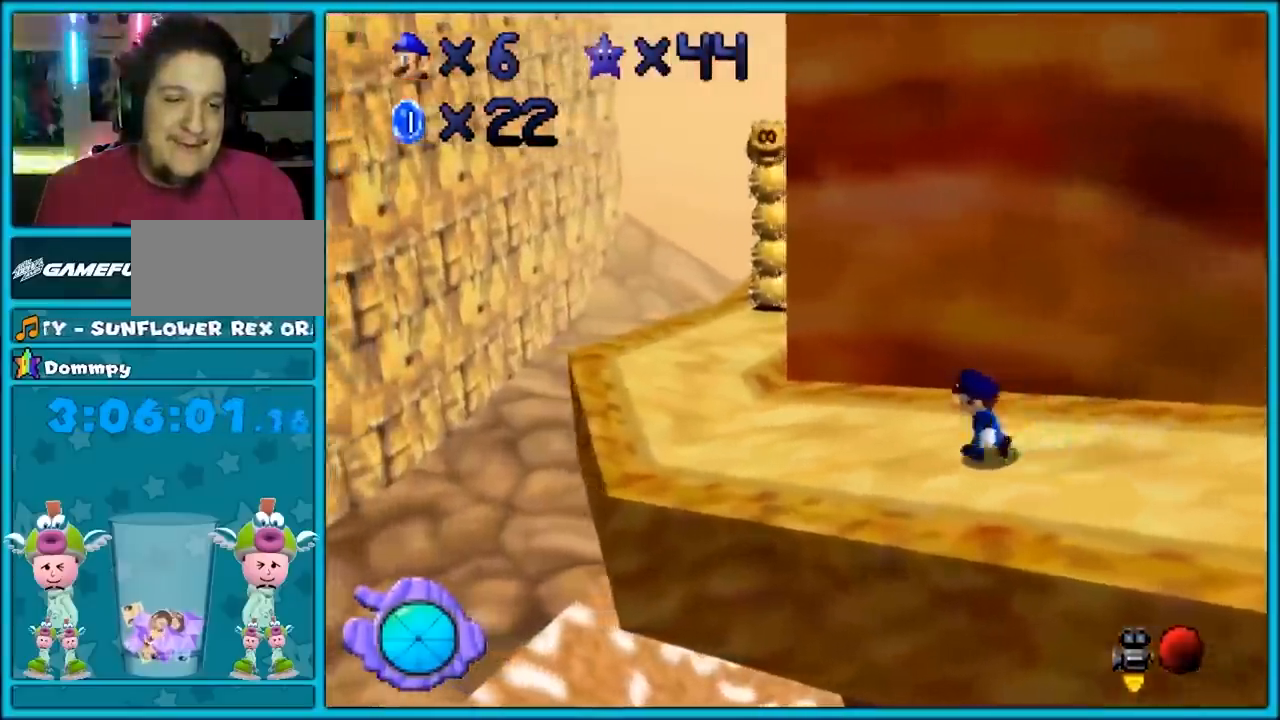
{"dt_ms": 500, "buttons": ["A"], "left_stick": "up", "button_events": [[500, "A", "down"]]}
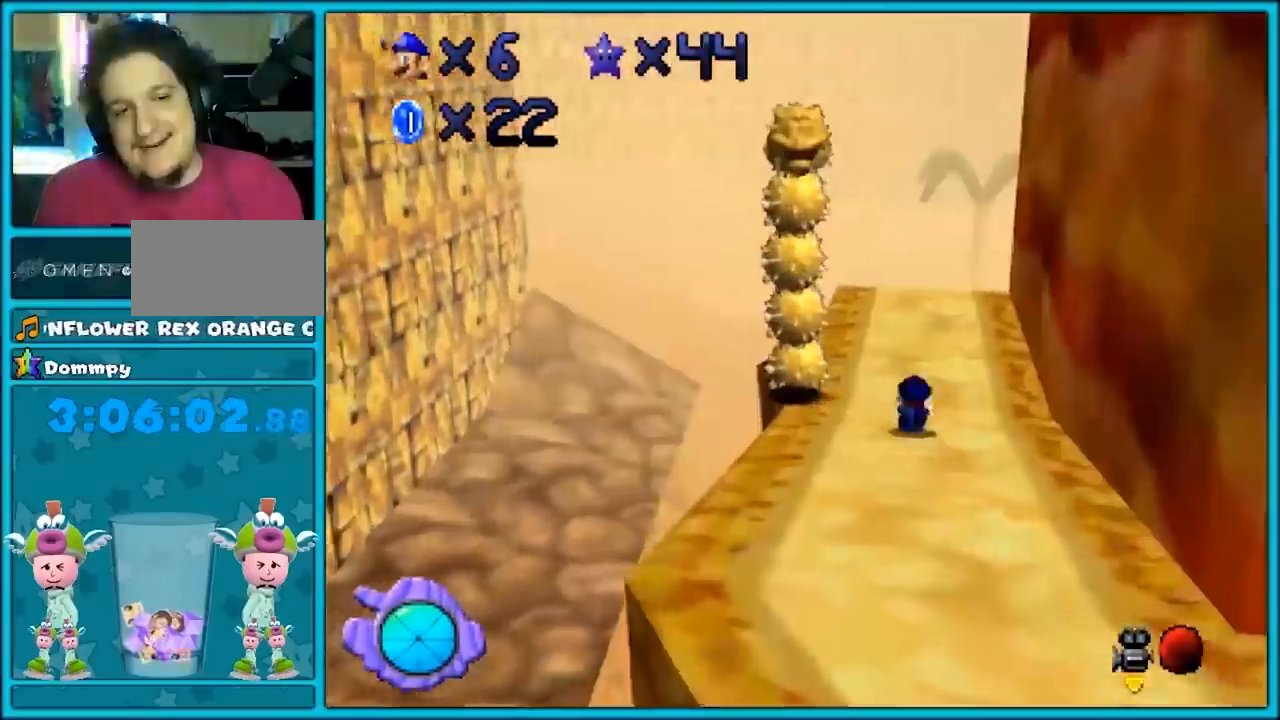
{"dt_ms": 500, "buttons": [], "left_stick": "up", "button_events": [[33, "B", "down"], [100, "A", "up"], [150, "B", "up"], [317, "A", "down"], [433, "A", "up"]]}
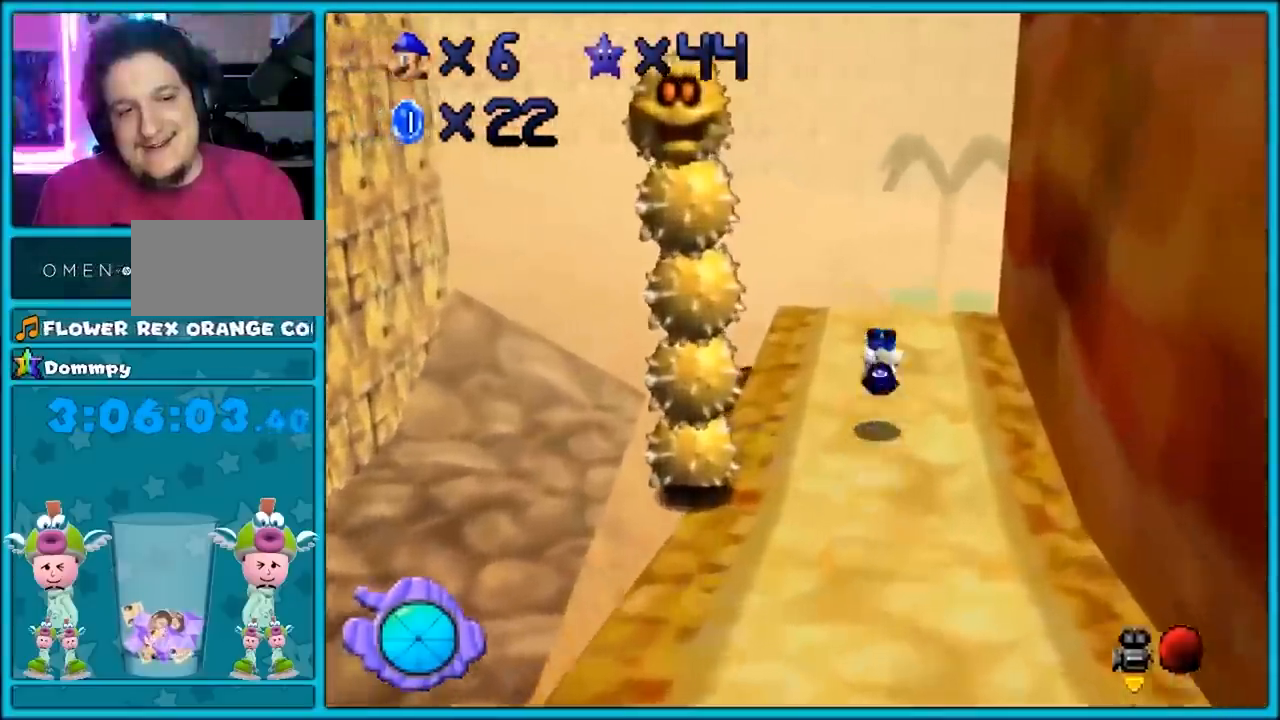
{"dt_ms": 500, "buttons": ["B"], "left_stick": "up-right", "button_events": [[183, "C_RIGHT", "down"], [283, "C_RIGHT", "up"], [500, "B", "down"]]}
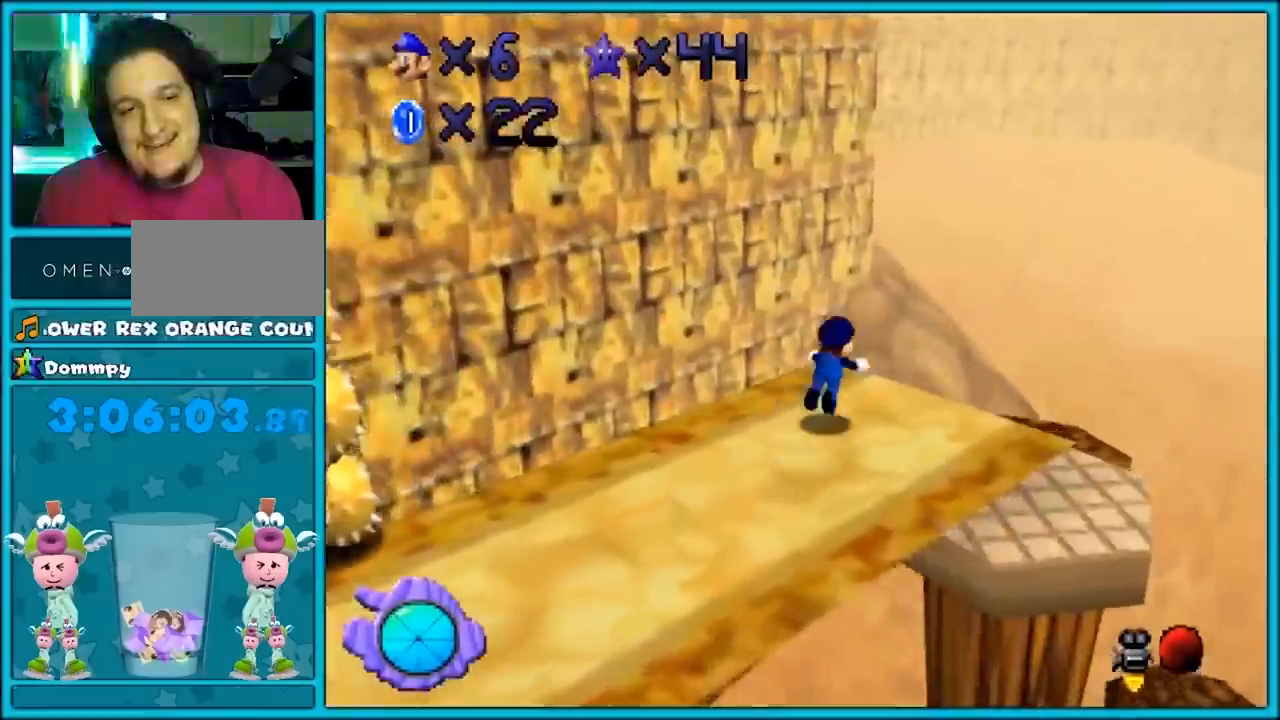
{"dt_ms": 500, "buttons": ["C_LEFT"], "left_stick": "right", "button_events": [[83, "B", "up"], [400, "C_LEFT", "down"]]}